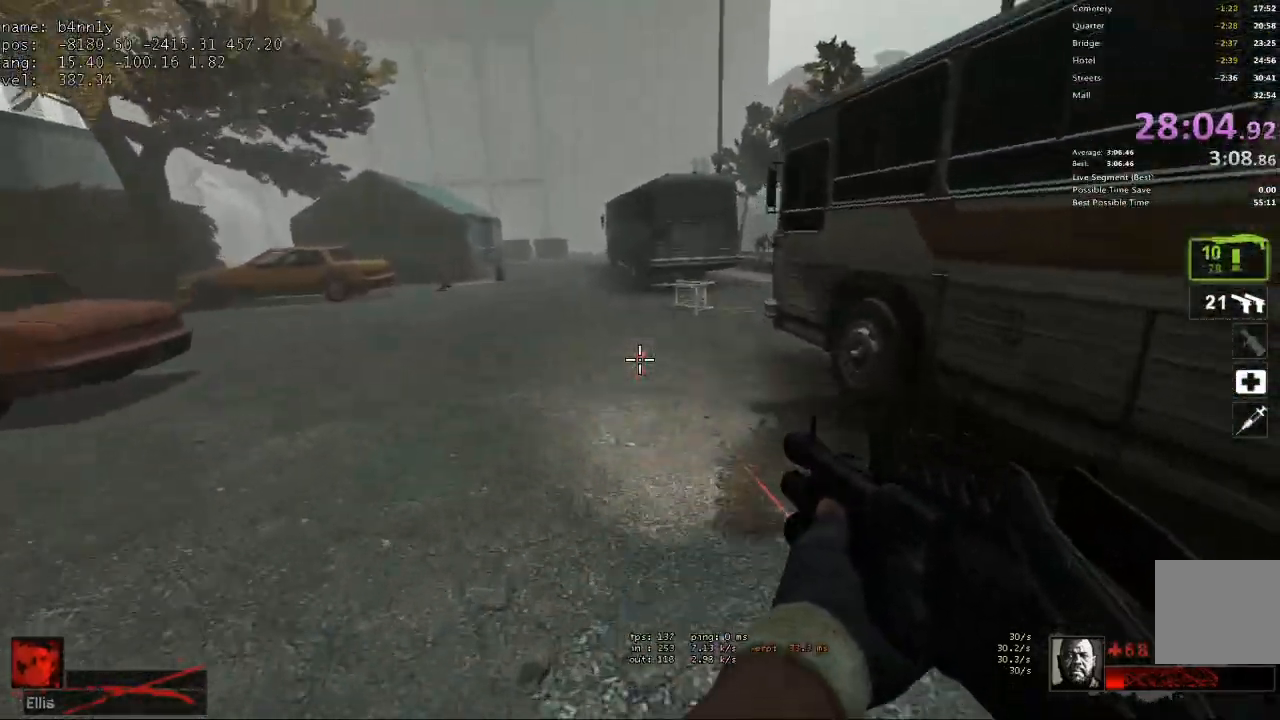
Gameplay with keyboard; each line is a JSON object with the keys held at the frame after it. "events" lists presses ("down") and releases ("up") of "1", "2", "3", "4", "5", "a", "alt", "c", "caps_lock", "ctrl", "d", "e", "f", "g", "q", "r", "s", "shift", "space", "t", "tab", "v", "w", "x" and "z" between this image and that frame as [ms after this image, input, new state], when the widget could be followed in between. No other keys are recorded. Mouse input is not recorded.
{"keys": ["a"], "events": [[100, "space", "up"]]}
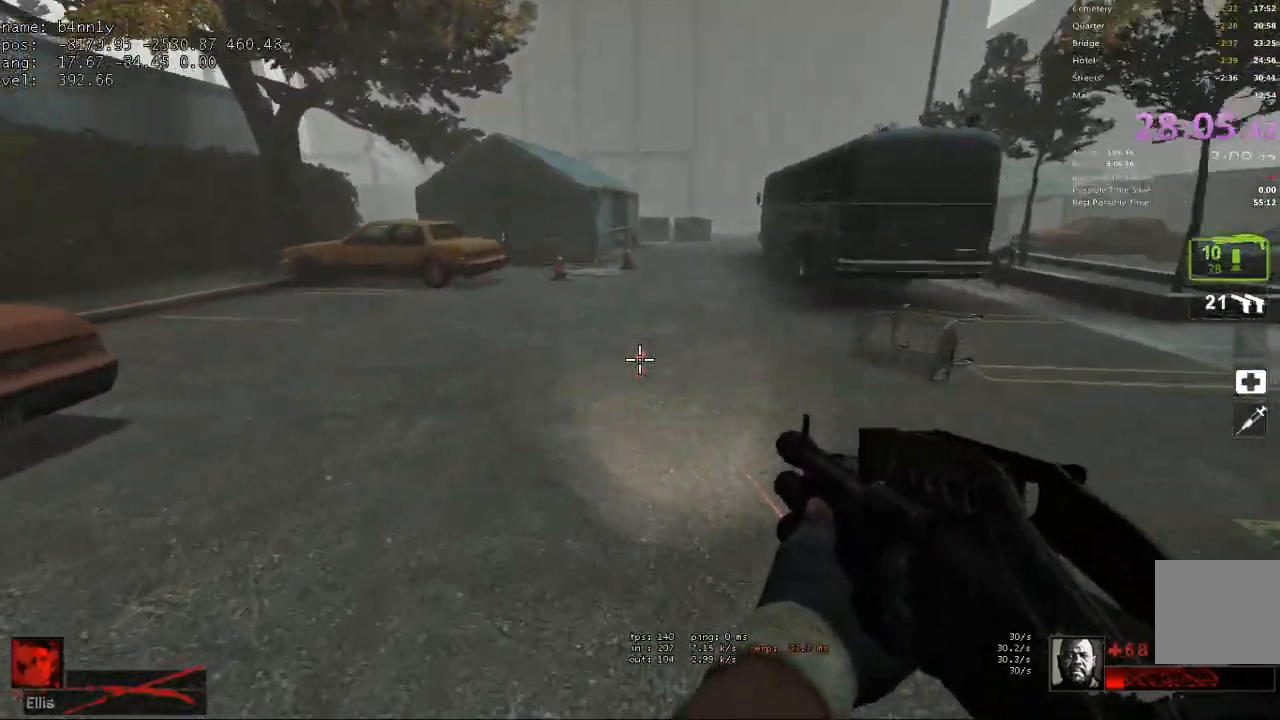
{"keys": ["d"], "events": [[100, "space", "down"], [150, "d", "down"], [200, "a", "up"], [250, "space", "up"]]}
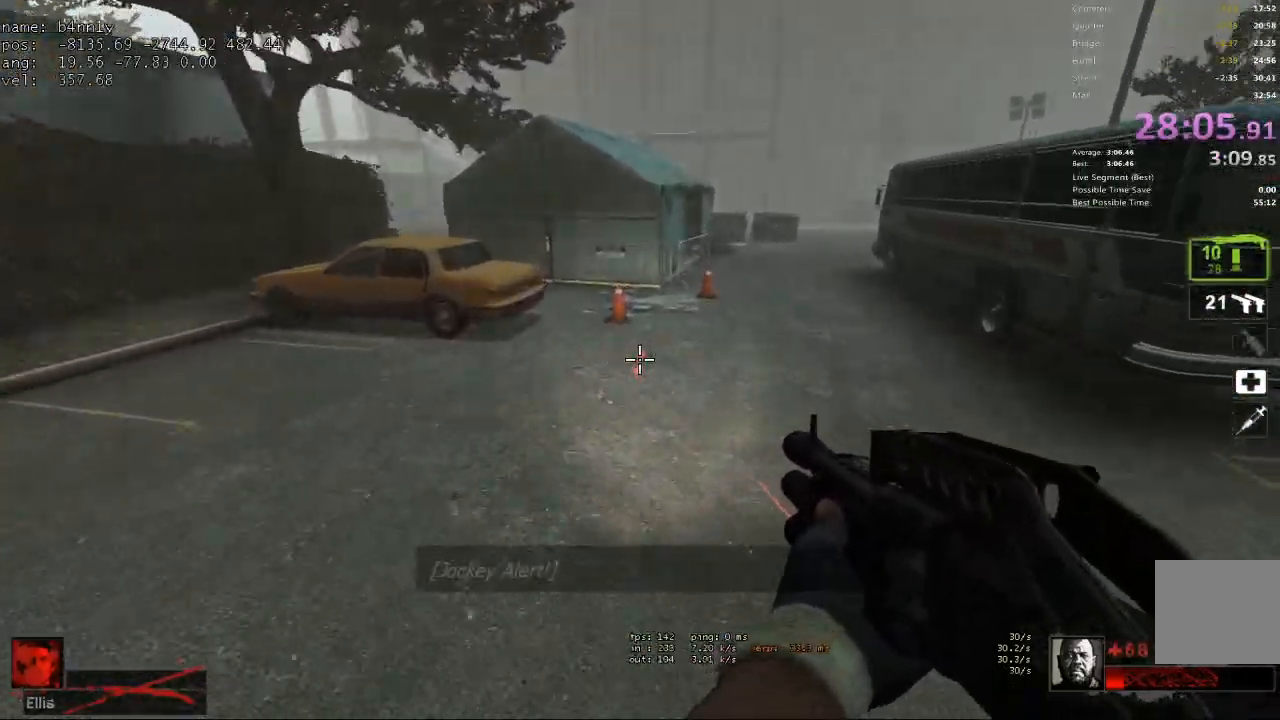
{"keys": ["d"], "events": [[217, "space", "down"], [267, "a", "down"], [267, "d", "up"], [350, "space", "up"], [450, "d", "down"], [500, "a", "up"]]}
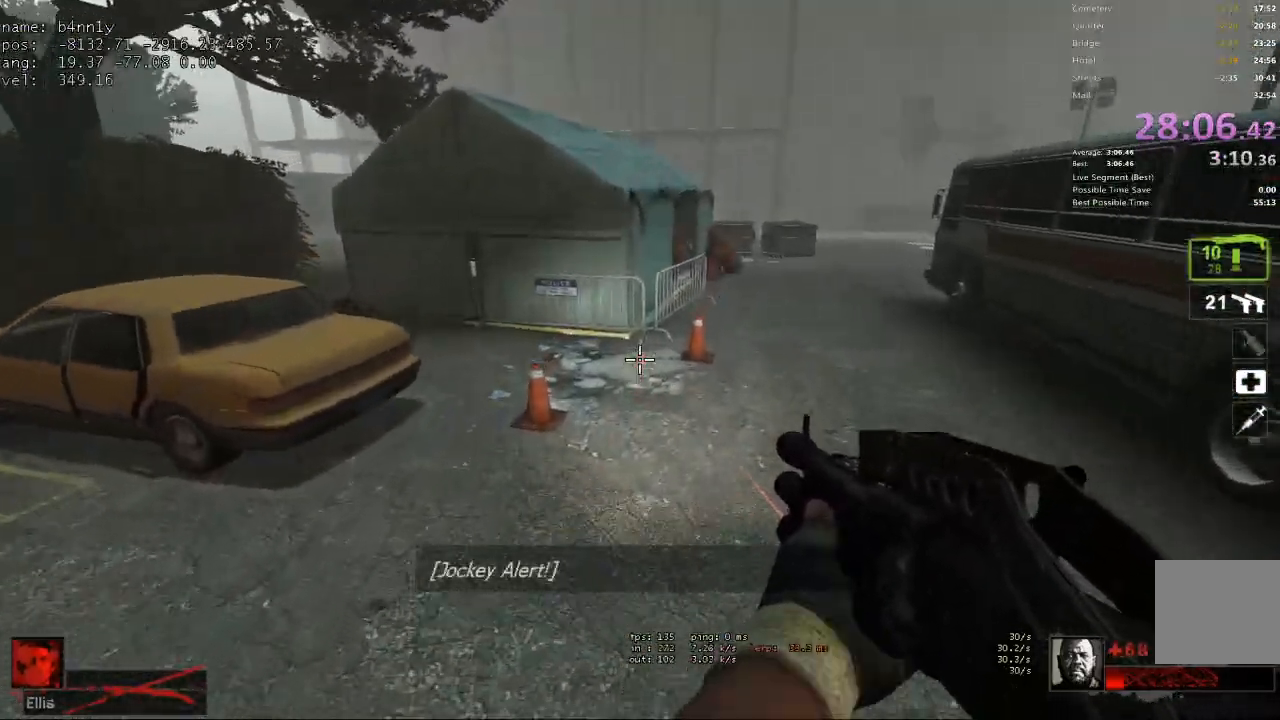
{"keys": ["a", "space"], "events": [[367, "space", "down"], [417, "a", "down"], [417, "d", "up"]]}
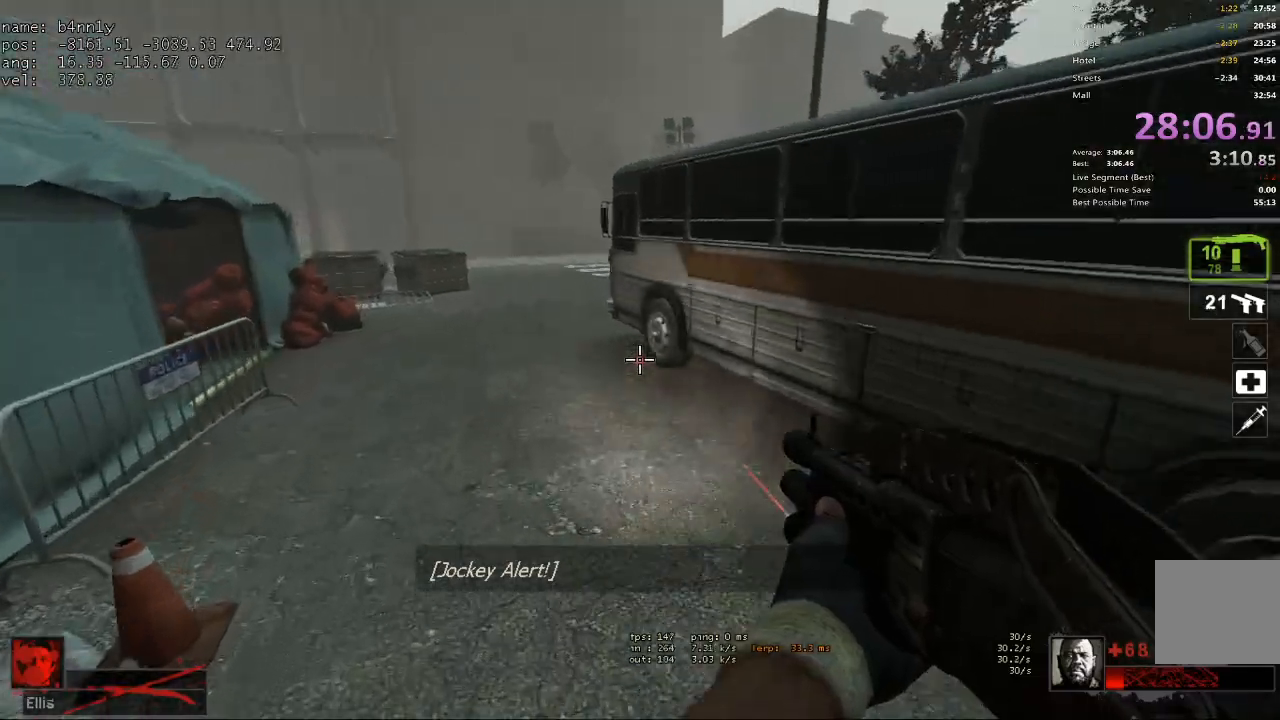
{"keys": ["a"], "events": [[17, "space", "up"]]}
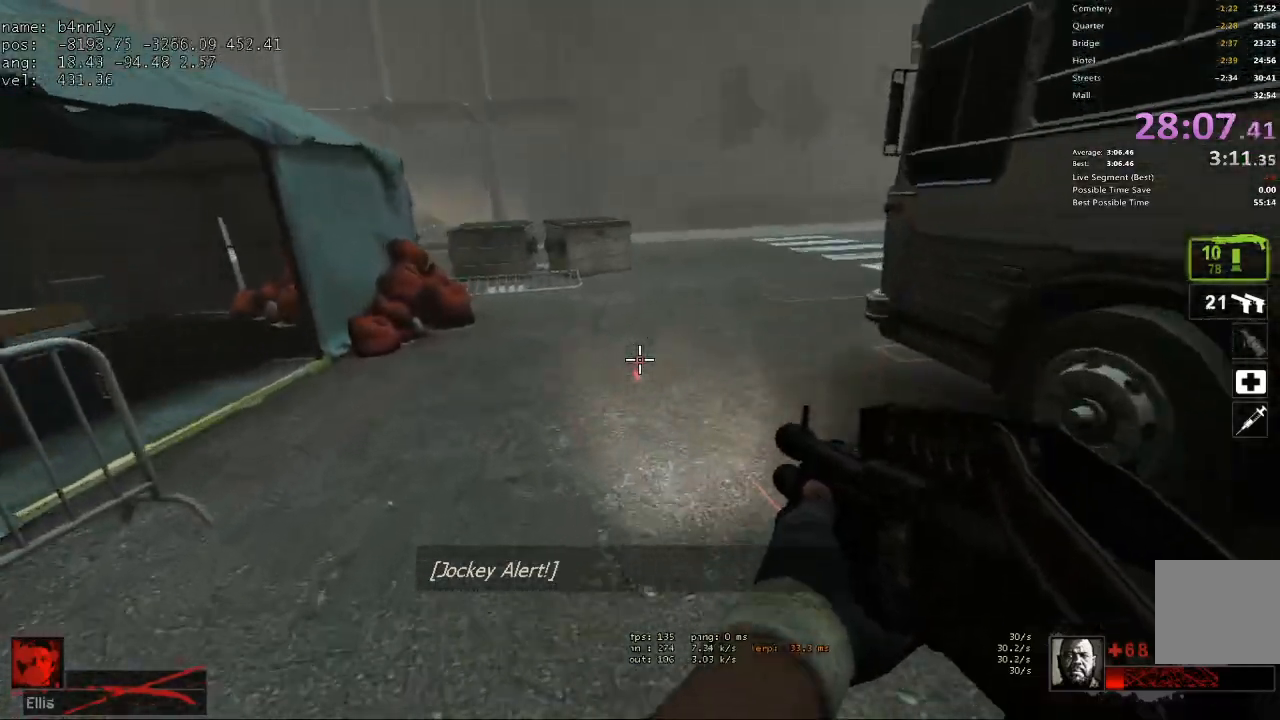
{"keys": ["d"], "events": [[33, "space", "down"], [67, "d", "down"], [117, "a", "up"], [117, "space", "up"]]}
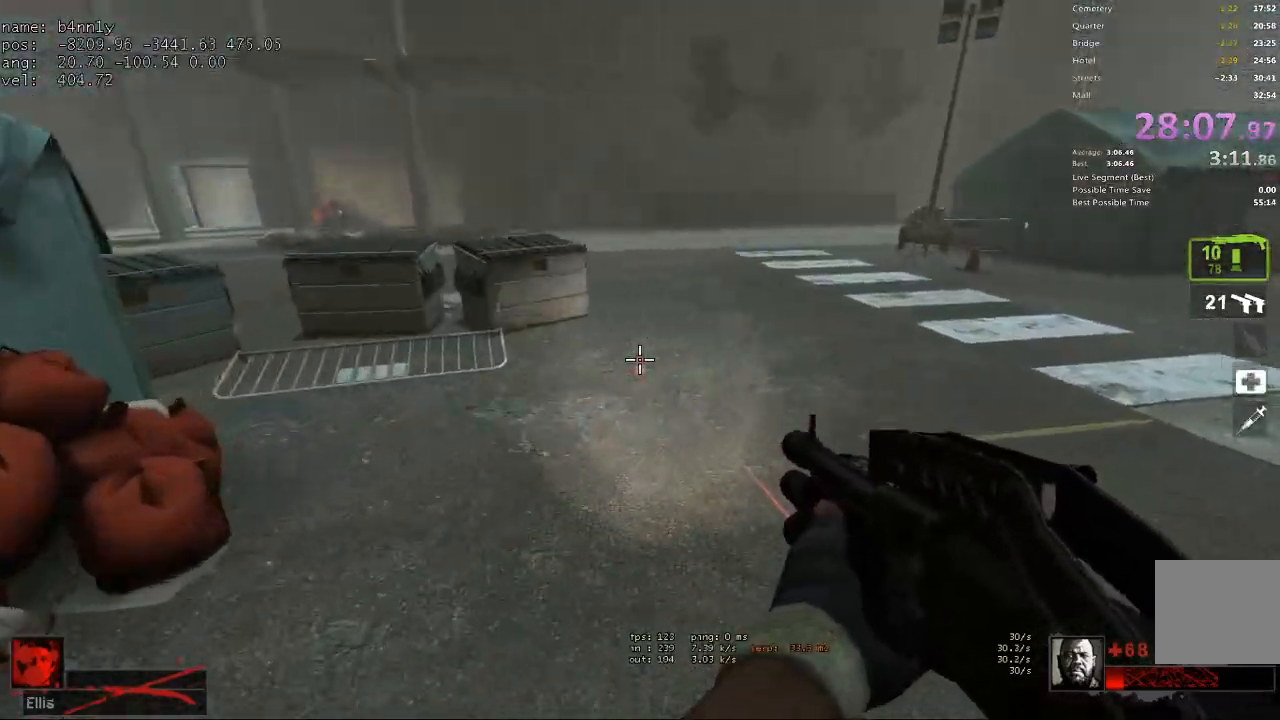
{"keys": ["a"], "events": [[133, "space", "down"], [183, "a", "down"], [183, "d", "up"], [267, "space", "up"]]}
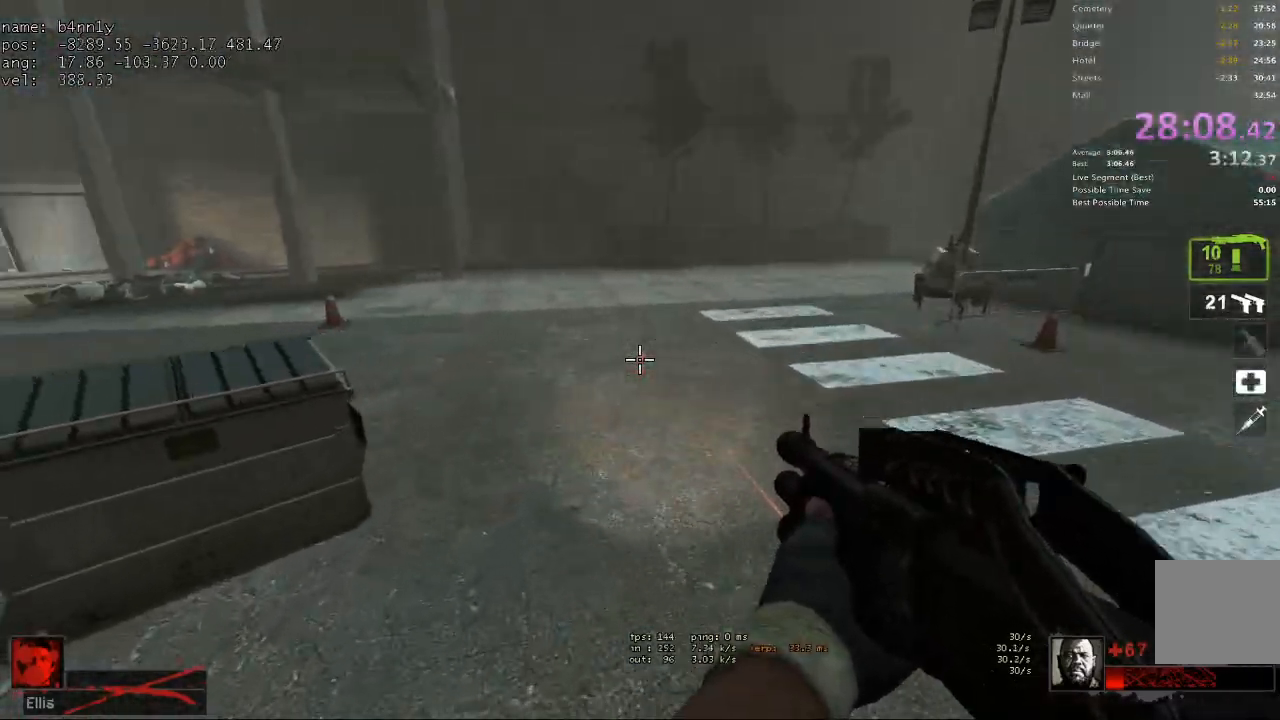
{"keys": ["a"], "events": [[250, "space", "down"], [433, "space", "up"]]}
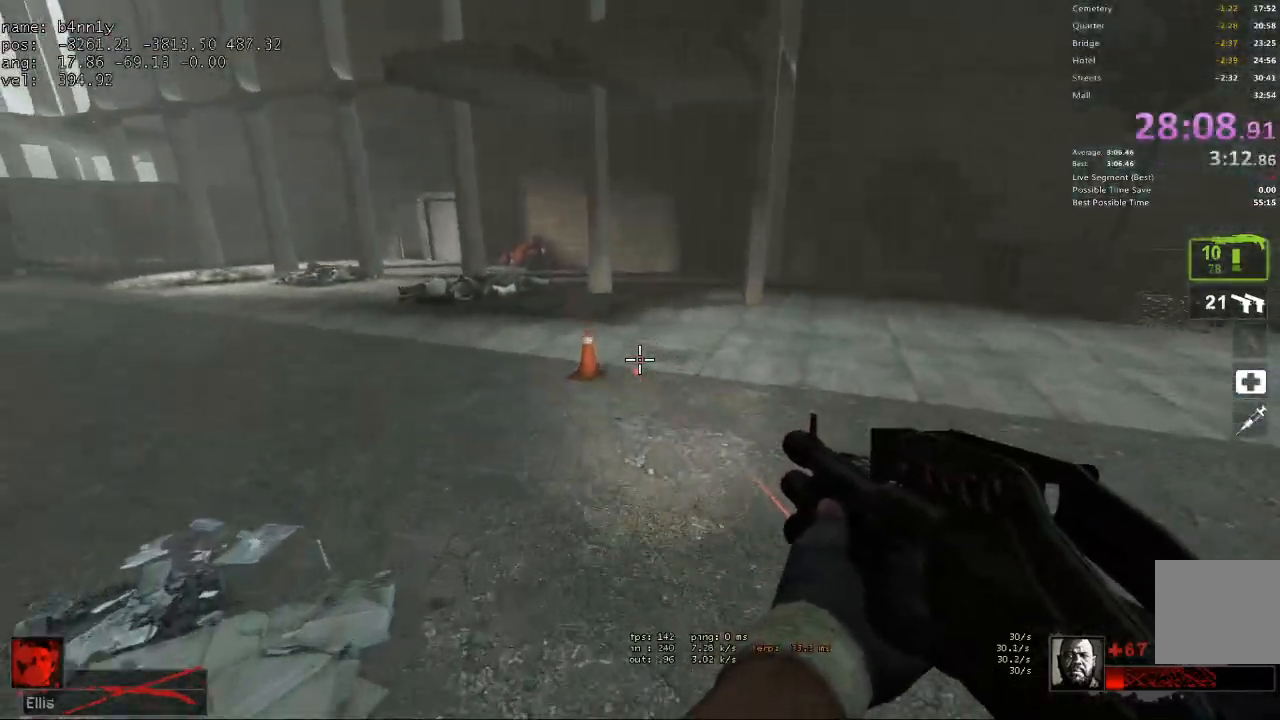
{"keys": ["a", "space"], "events": [[17, "v", "down"], [67, "v", "up"], [400, "space", "down"]]}
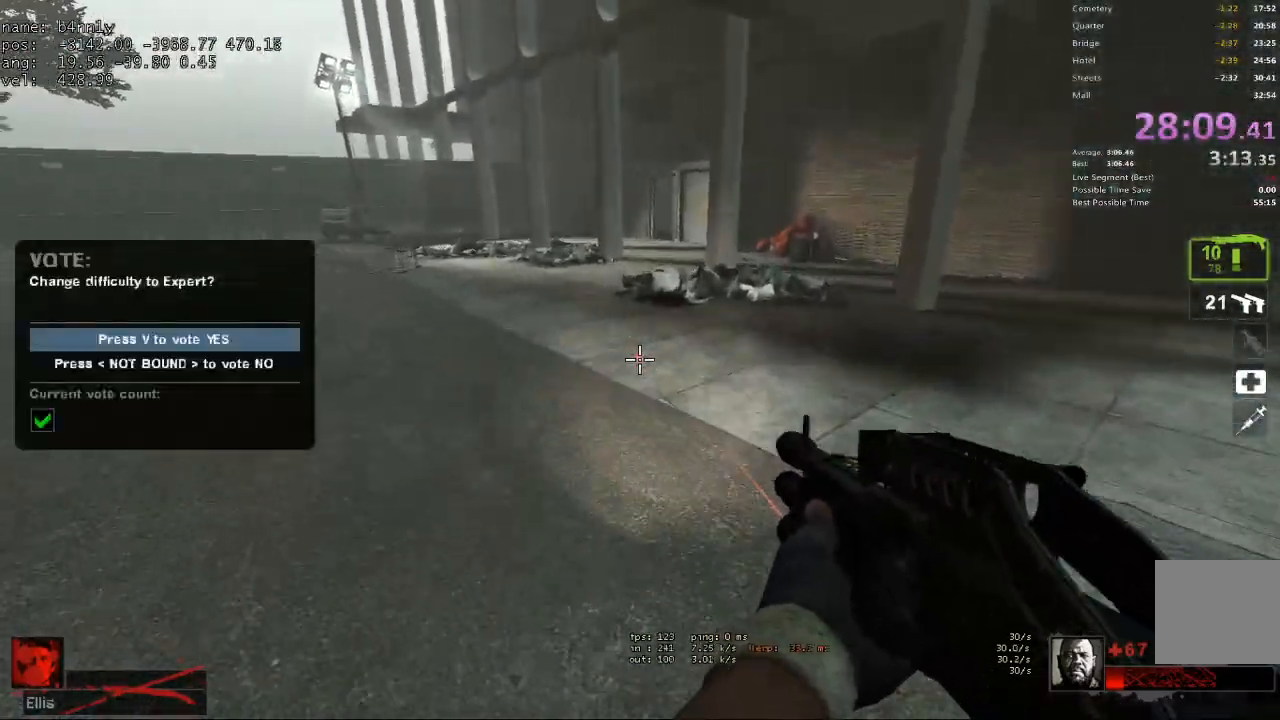
{"keys": ["a", "space"], "events": [[33, "space", "up"], [500, "space", "down"]]}
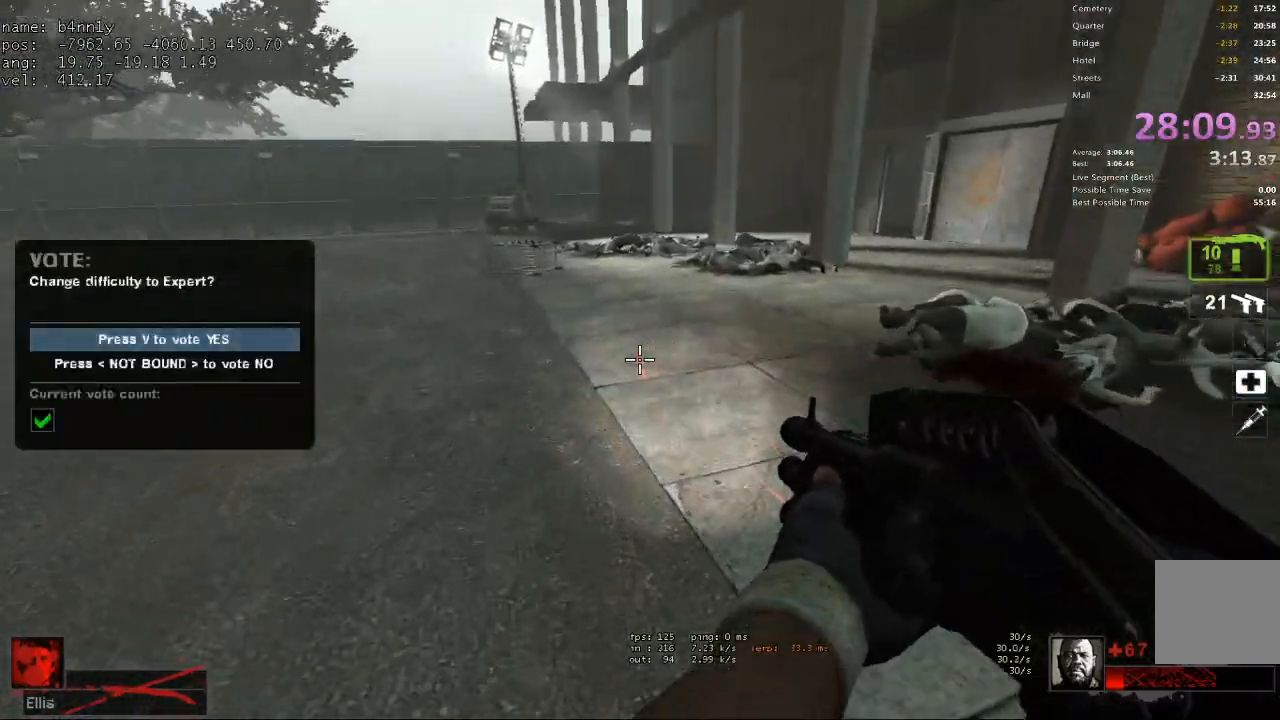
{"keys": ["d"], "events": [[150, "d", "down"], [233, "a", "up"], [233, "space", "up"]]}
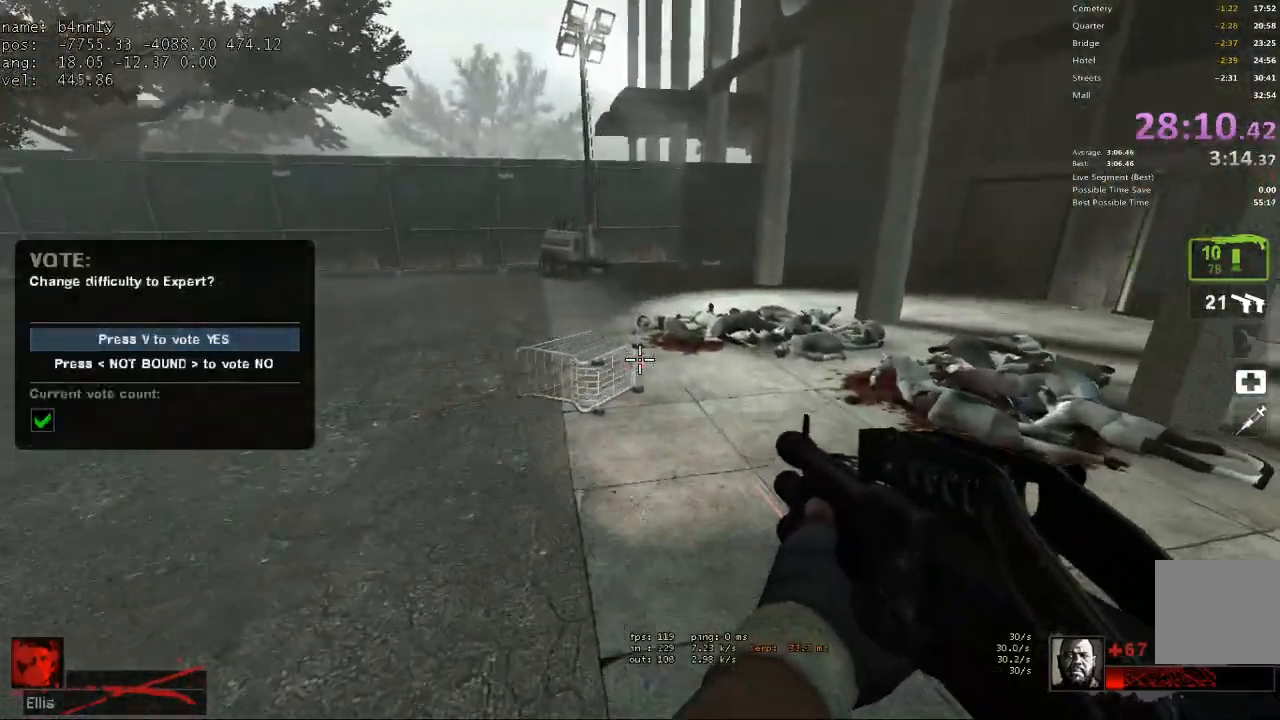
{"keys": ["d"], "events": [[167, "space", "down"], [300, "space", "up"]]}
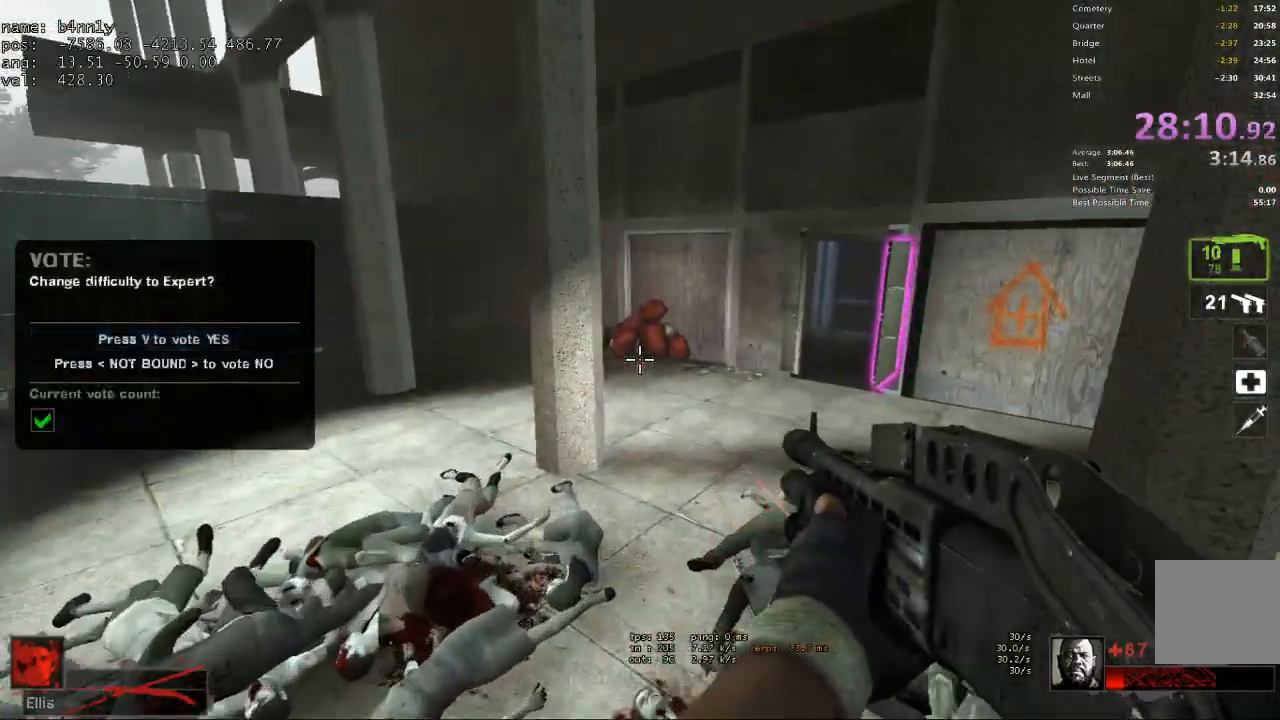
{"keys": [], "events": [[317, "space", "down"], [367, "4", "down"], [367, "d", "up"], [417, "4", "up"], [417, "space", "up"]]}
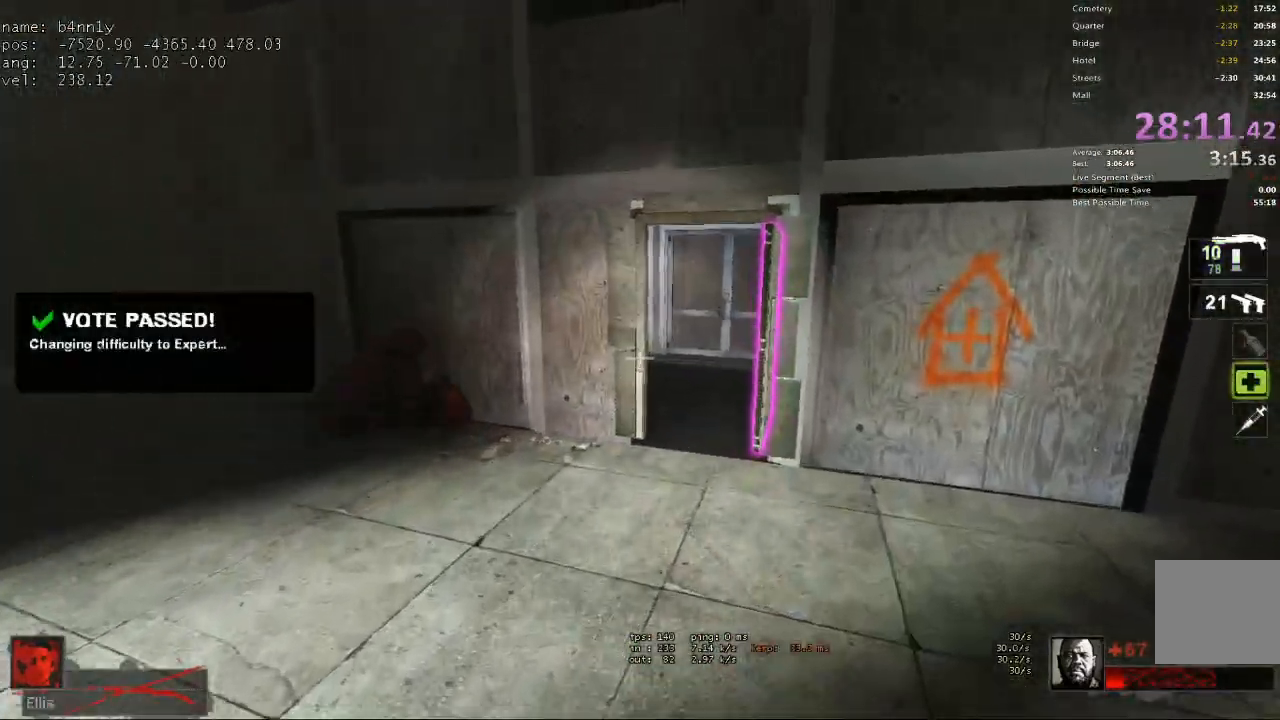
{"keys": ["a", "w"], "events": [[100, "d", "down"], [233, "d", "up"], [233, "w", "down"], [417, "a", "down"]]}
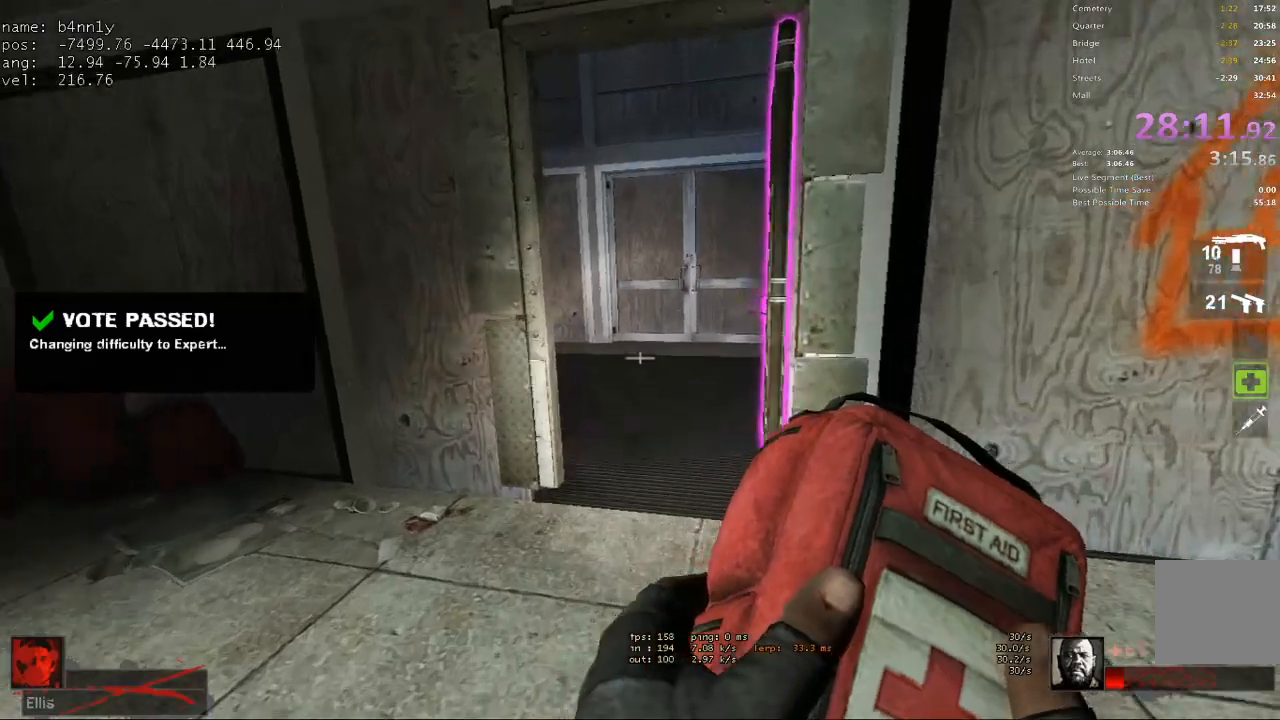
{"keys": ["a", "w"], "events": [[17, "a", "up"], [483, "a", "down"]]}
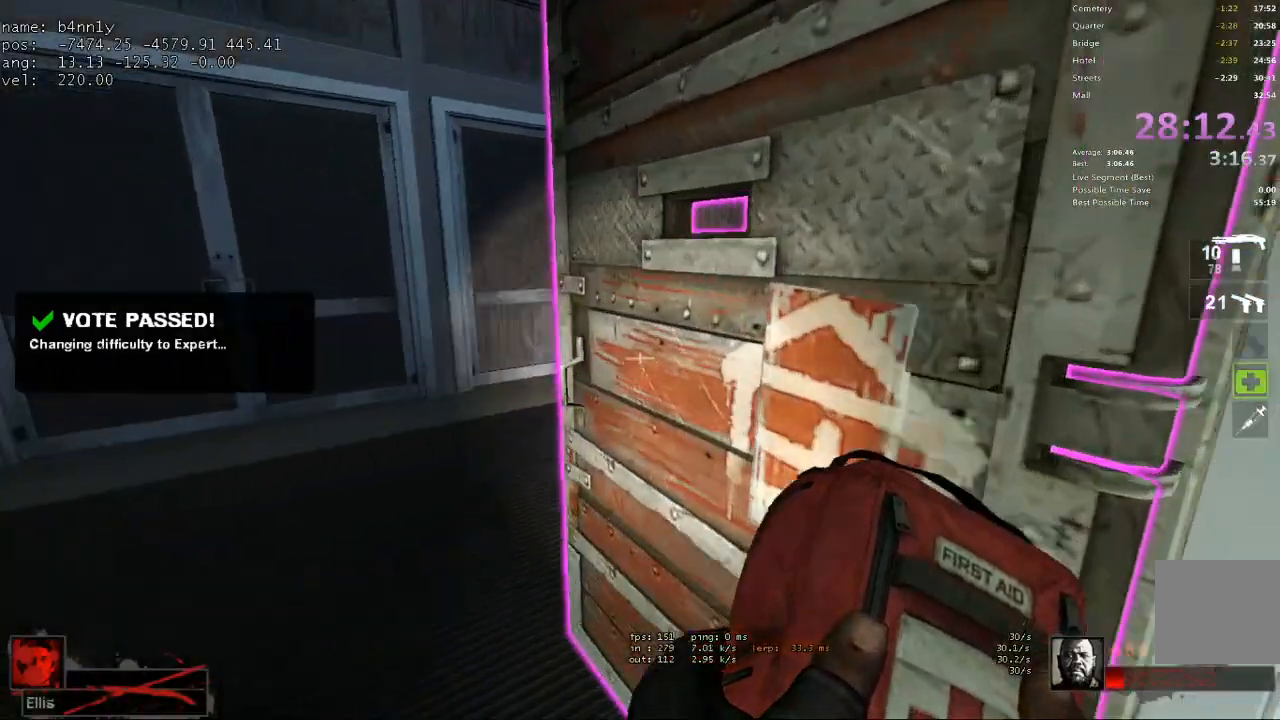
{"keys": [], "events": [[167, "e", "down"], [167, "w", "up"], [267, "w", "down"], [317, "e", "up"], [417, "a", "up"], [500, "w", "up"]]}